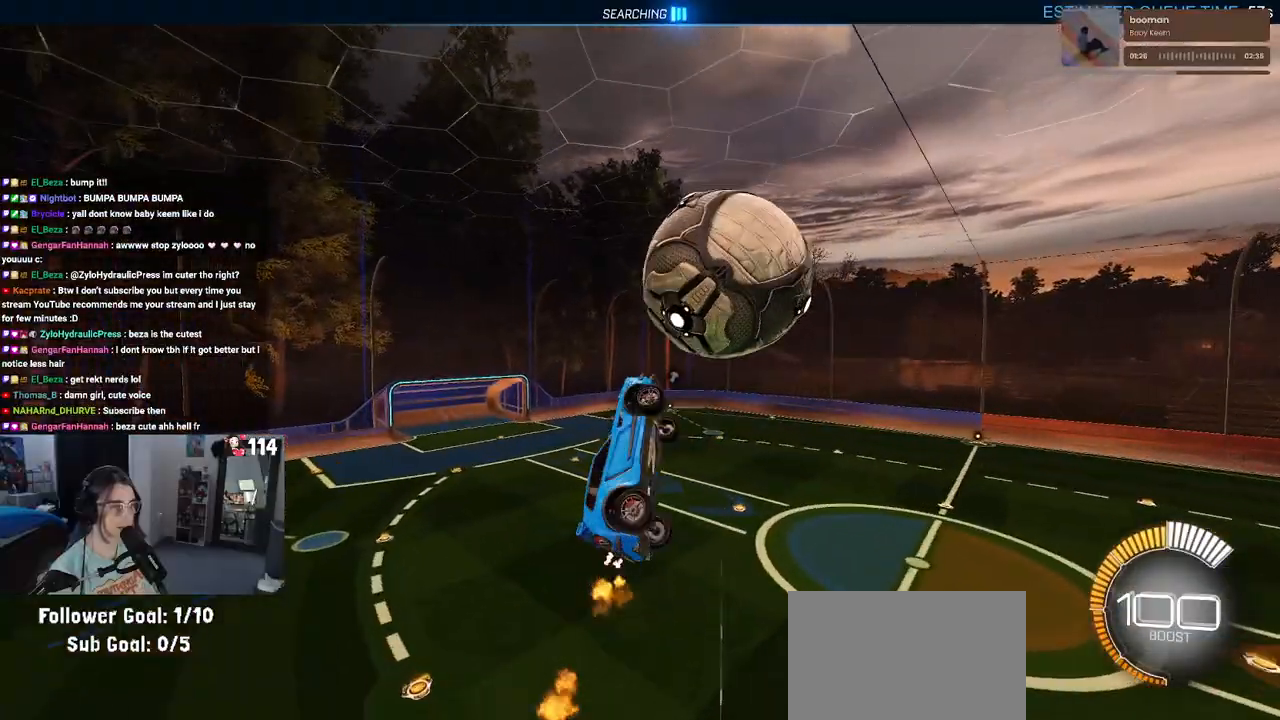
Gameplay with a controller (PlayStation layout); each line is a JSON object with the inputs held at the frame after it. "events" lists button and stick changes between this image and that frame as [ms after this image, input, new state], when the widget could be followed in between.
{"buttons": [], "left_stick": "up-left", "right_stick": "center", "events": [[17, "L1", "up"], [33, "R1", "down"], [217, "R1", "up"], [283, "R2", "up"], [283, "left_stick", "left"], [433, "left_stick", "up-left"]]}
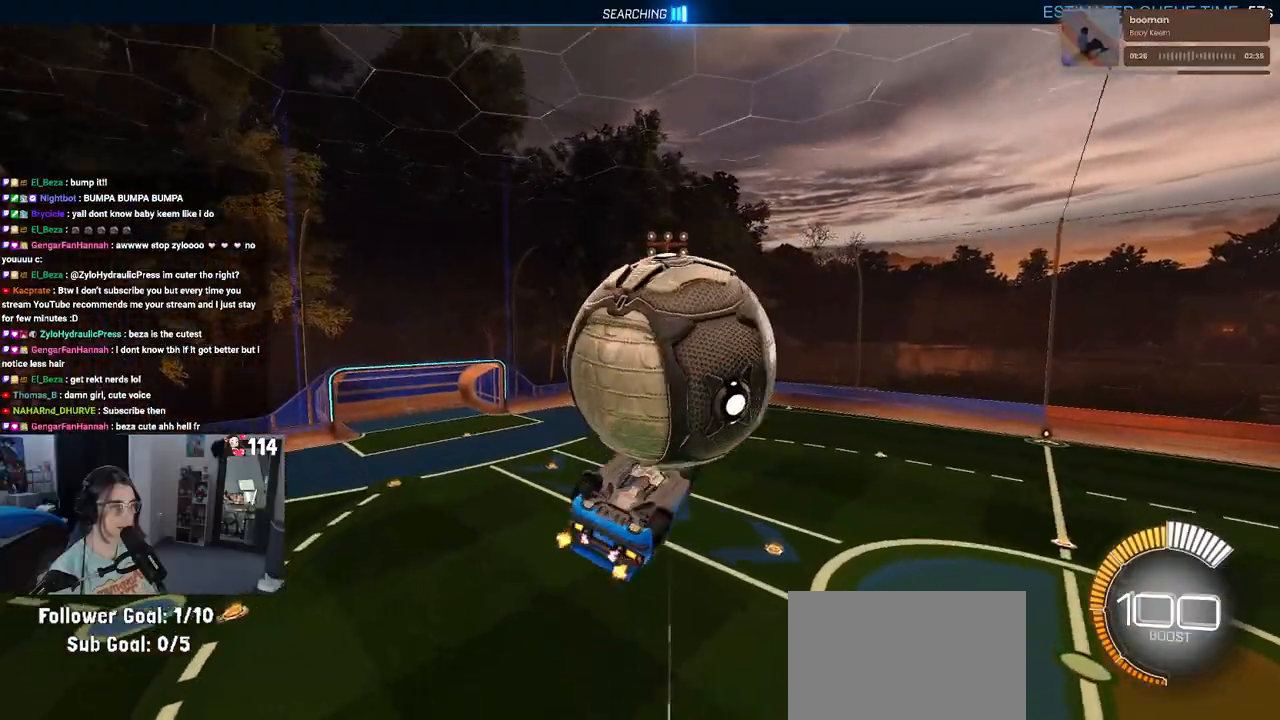
{"buttons": ["R2"], "left_stick": "down", "right_stick": "center", "events": [[50, "CROSS", "down"], [133, "CROSS", "up"], [200, "left_stick", "down"], [417, "R2", "down"]]}
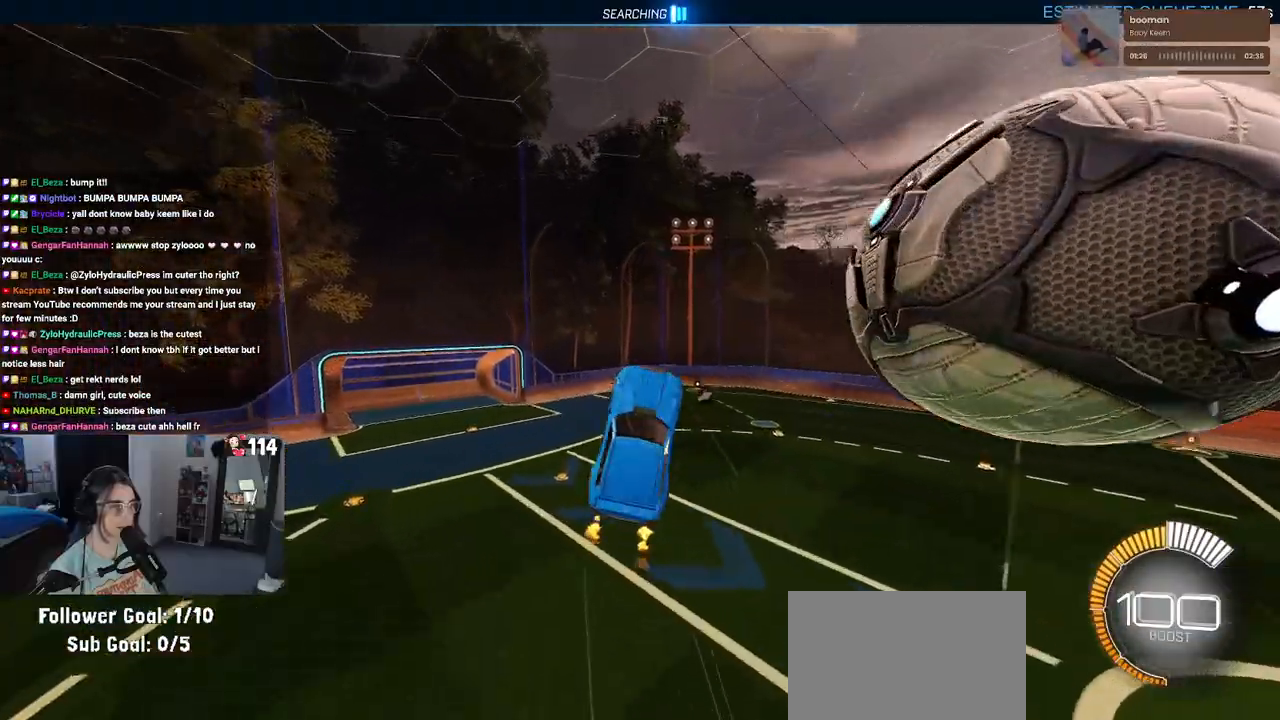
{"buttons": ["L1", "R2"], "left_stick": "right", "right_stick": "center", "events": [[33, "left_stick", "center"], [50, "TRIANGLE", "down"], [117, "left_stick", "down-right"], [167, "TRIANGLE", "up"], [200, "L1", "down"], [250, "left_stick", "right"]]}
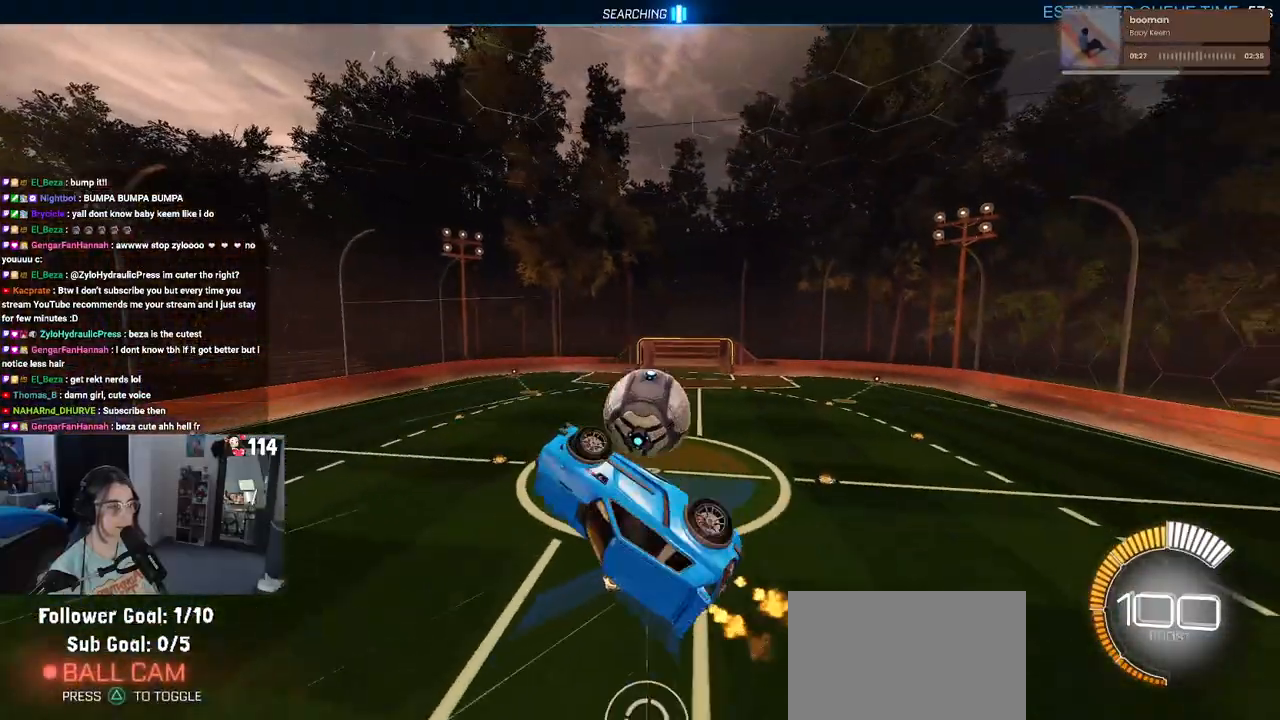
{"buttons": ["L1", "R2"], "left_stick": "right", "right_stick": "center", "events": []}
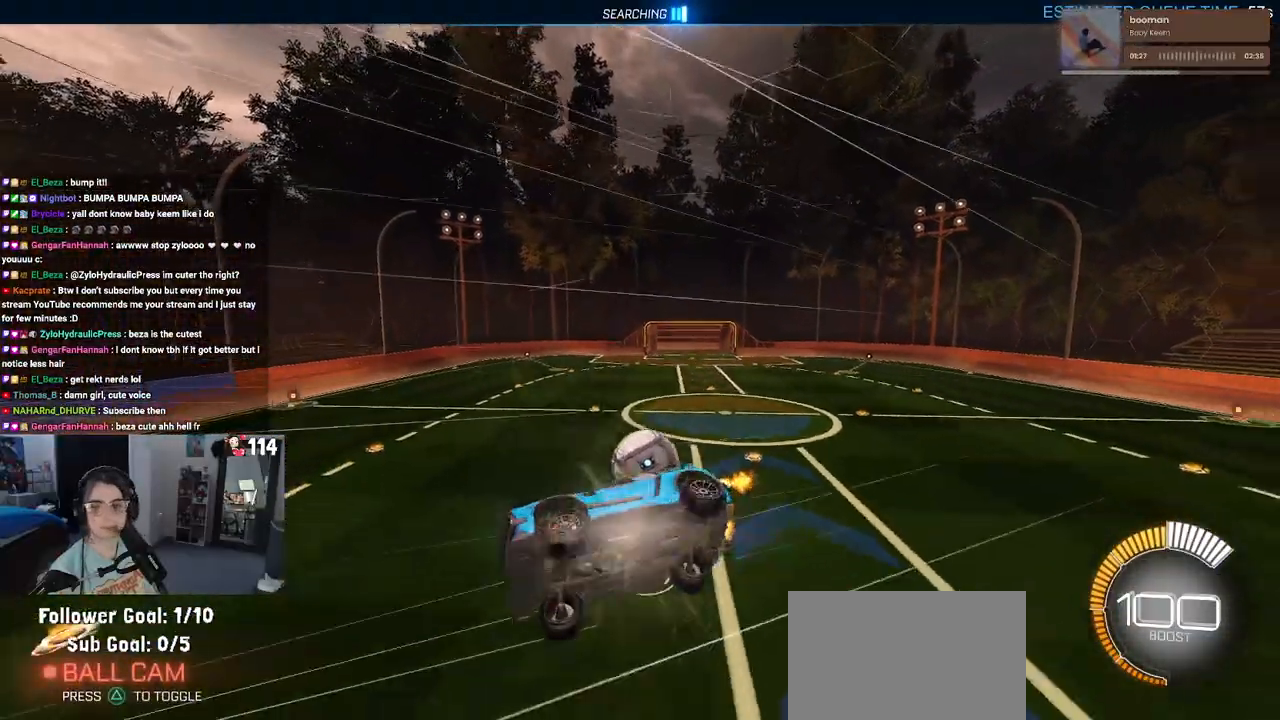
{"buttons": ["R2"], "left_stick": "center", "right_stick": "center", "events": [[50, "left_stick", "center"], [67, "SQUARE", "down"], [83, "L1", "up"], [133, "left_stick", "left"], [217, "SQUARE", "up"], [317, "left_stick", "center"]]}
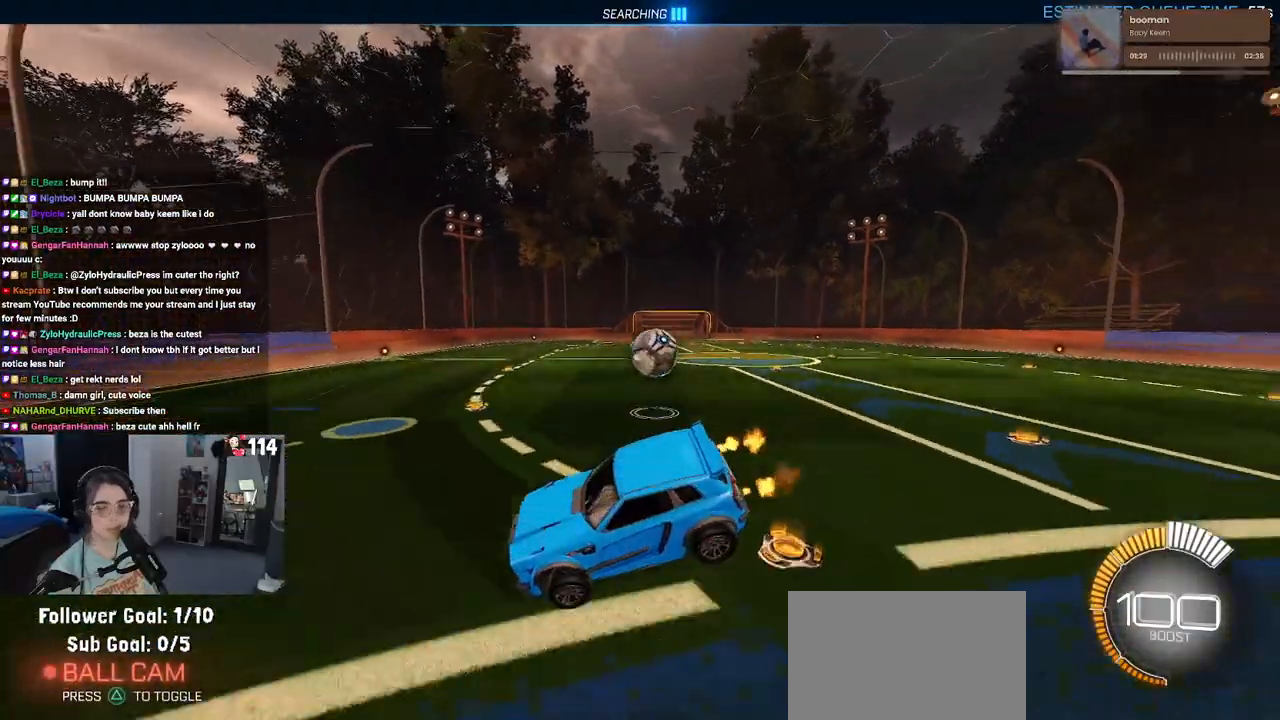
{"buttons": ["L2", "R2"], "left_stick": "center", "right_stick": "center", "events": [[150, "left_stick", "left"], [233, "R2", "up"], [333, "L2", "down"], [367, "left_stick", "center"], [483, "R2", "down"]]}
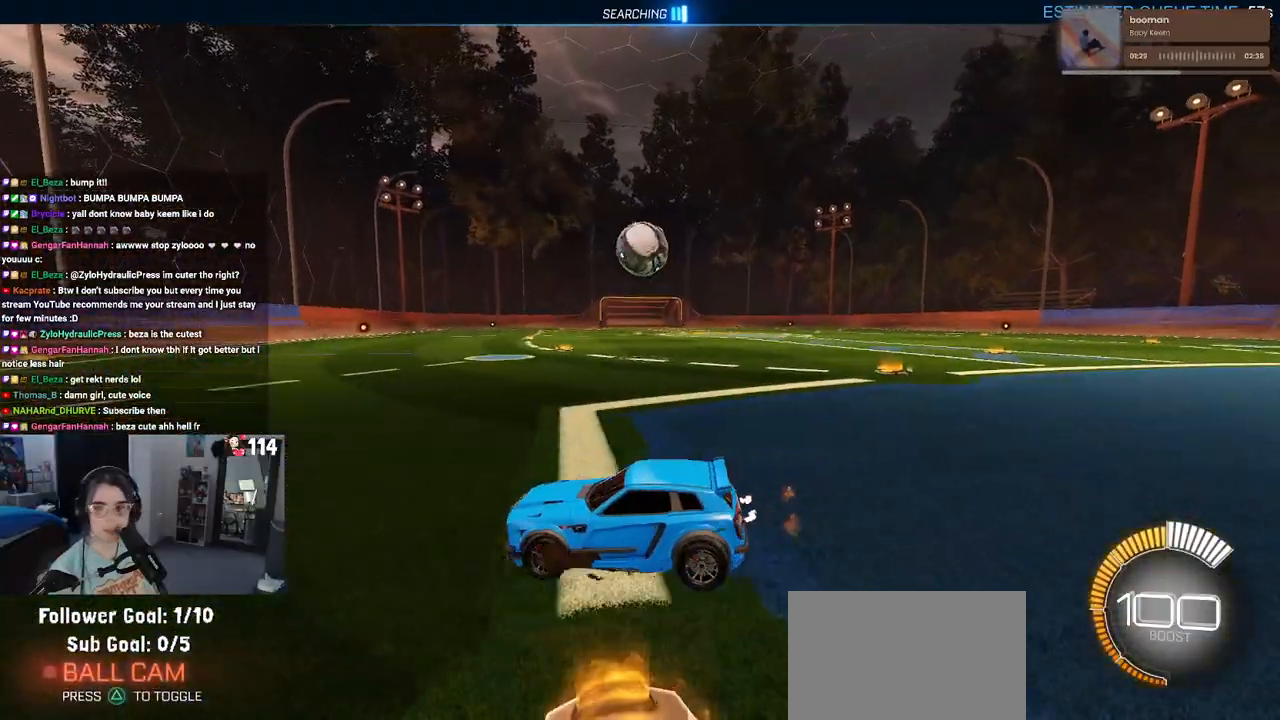
{"buttons": ["R2"], "left_stick": "center", "right_stick": "center", "events": [[350, "L2", "up"]]}
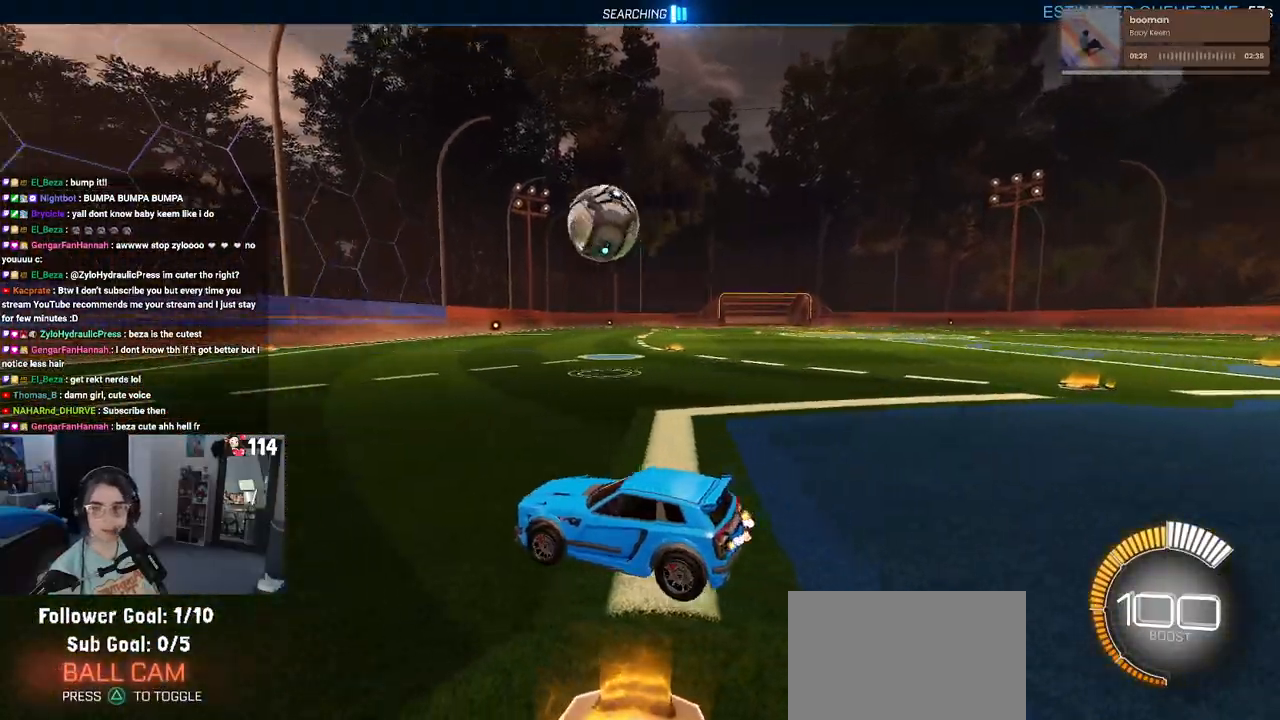
{"buttons": ["R2"], "left_stick": "down-right", "right_stick": "center", "events": [[33, "R1", "down"], [50, "left_stick", "left"], [267, "left_stick", "center"], [417, "R1", "up"], [417, "left_stick", "down-right"]]}
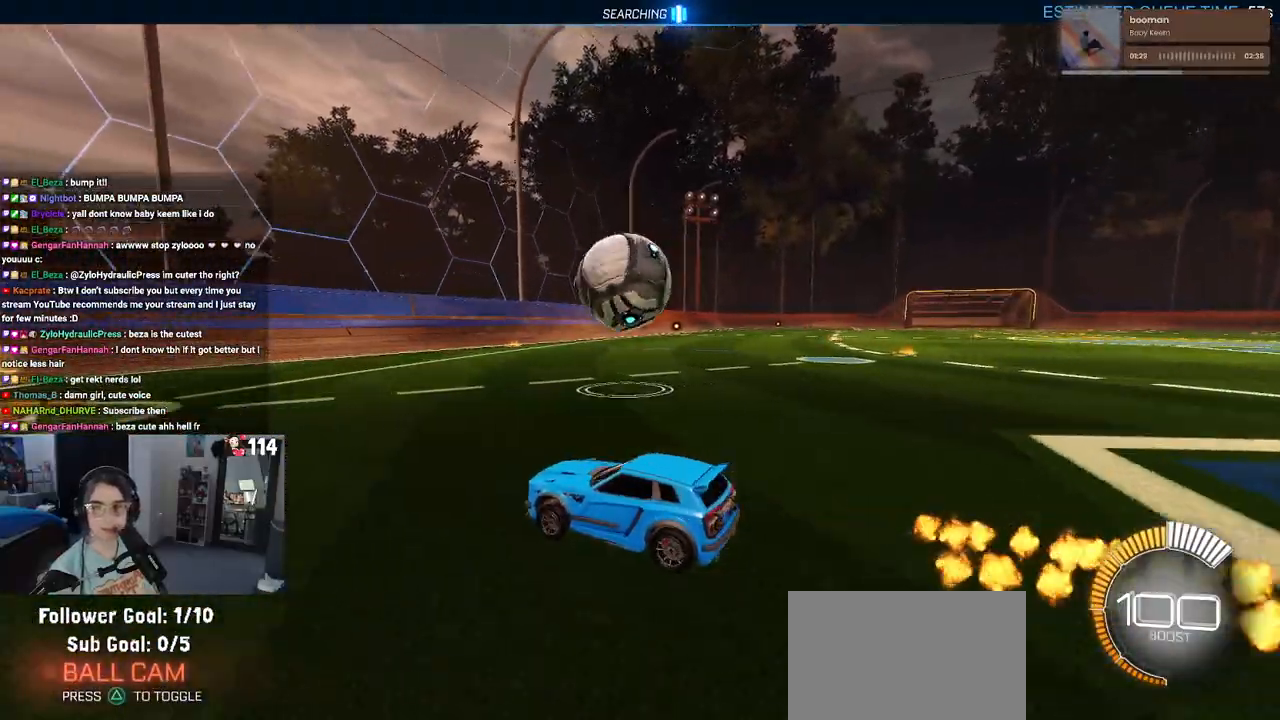
{"buttons": ["CROSS", "R2"], "left_stick": "up-left", "right_stick": "center", "events": [[133, "CROSS", "down"], [167, "left_stick", "down"], [350, "CROSS", "up"], [350, "left_stick", "center"], [400, "left_stick", "up-left"], [483, "CROSS", "down"]]}
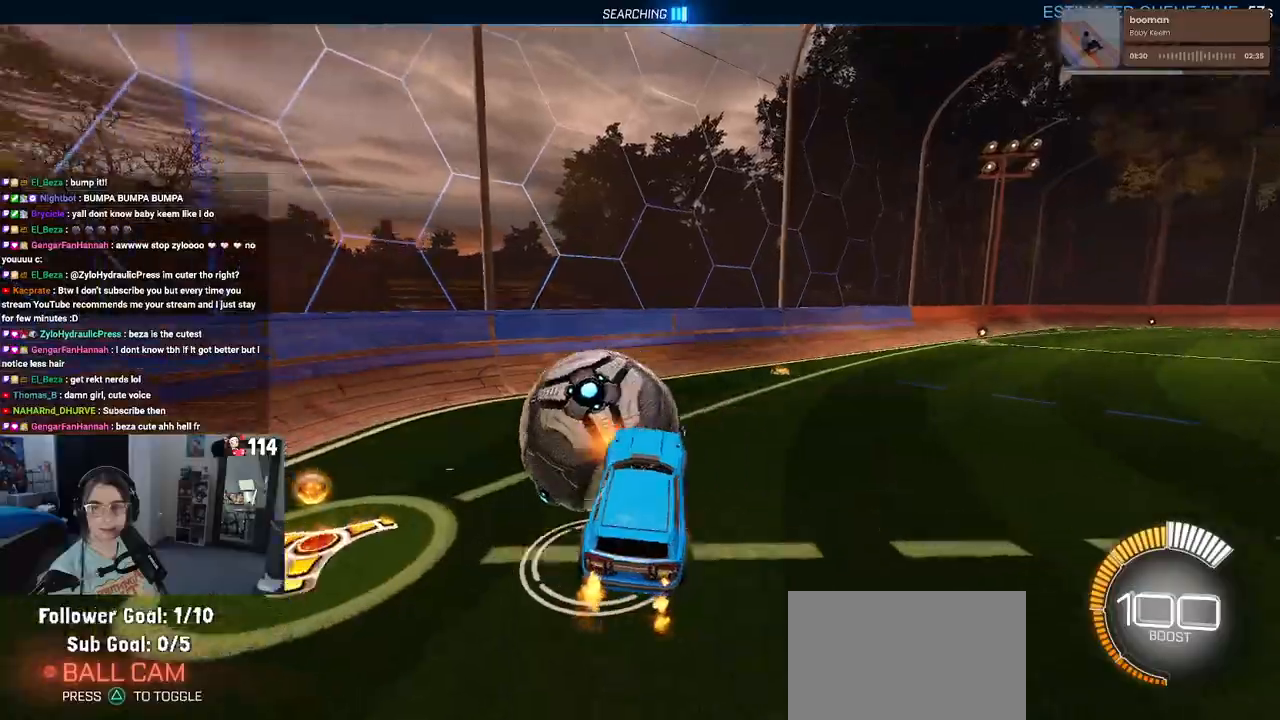
{"buttons": ["SQUARE", "R2"], "left_stick": "down-left", "right_stick": "center", "events": [[117, "CROSS", "up"], [117, "left_stick", "down"], [133, "SQUARE", "down"], [267, "left_stick", "down-left"]]}
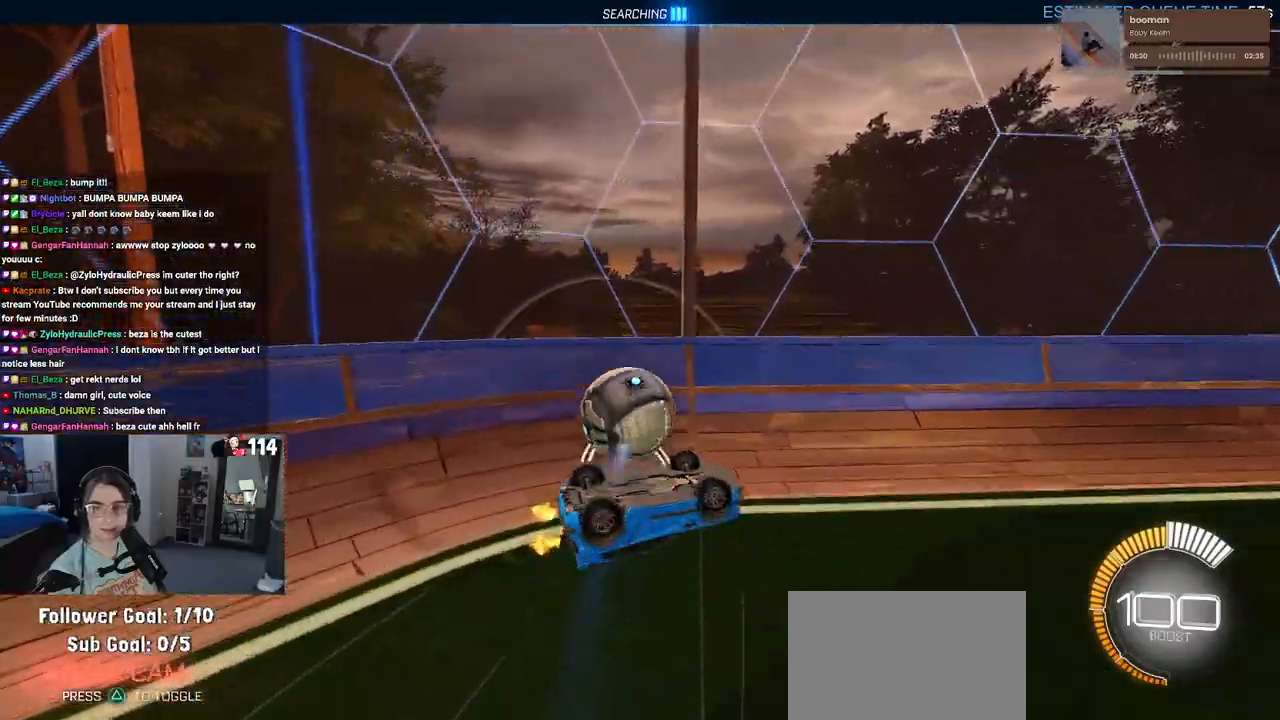
{"buttons": ["R2"], "left_stick": "left", "right_stick": "center", "events": [[200, "SQUARE", "up"], [283, "left_stick", "center"], [467, "left_stick", "left"]]}
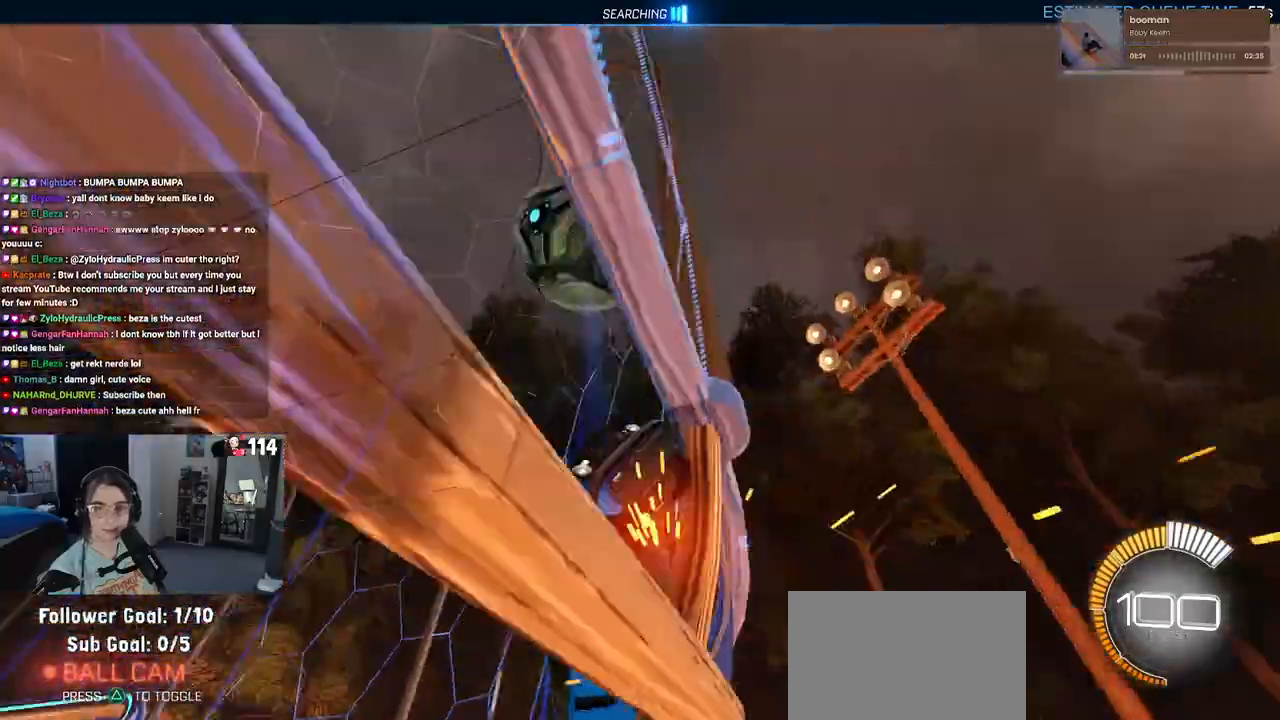
{"buttons": ["R2"], "left_stick": "left", "right_stick": "center", "events": []}
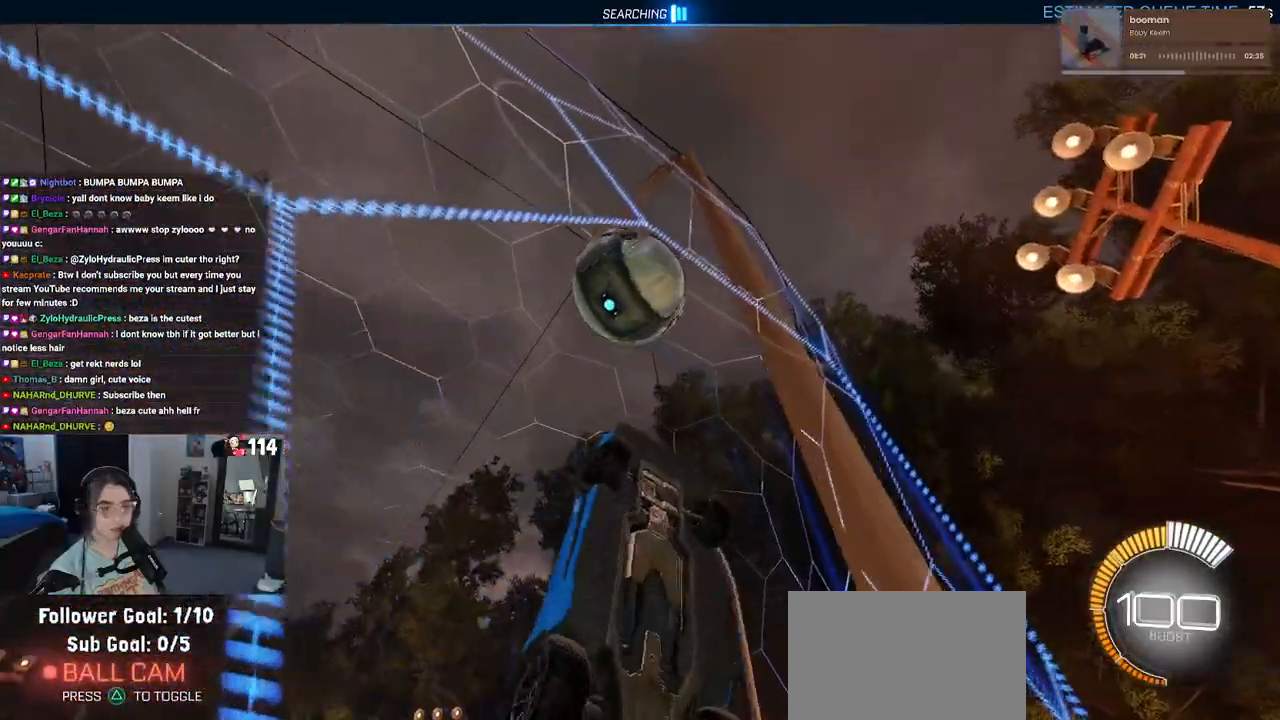
{"buttons": ["SQUARE", "R2"], "left_stick": "left", "right_stick": "center", "events": [[300, "SQUARE", "down"]]}
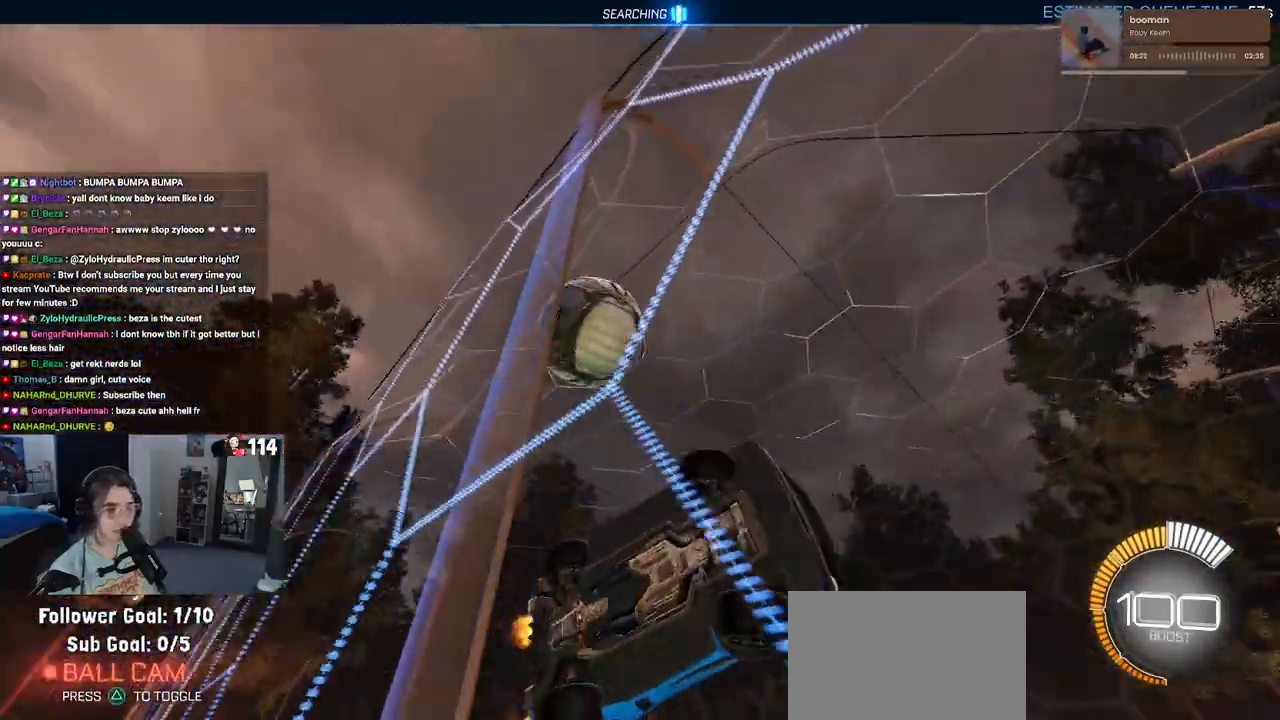
{"buttons": ["R2"], "left_stick": "left", "right_stick": "center", "events": [[350, "SQUARE", "up"]]}
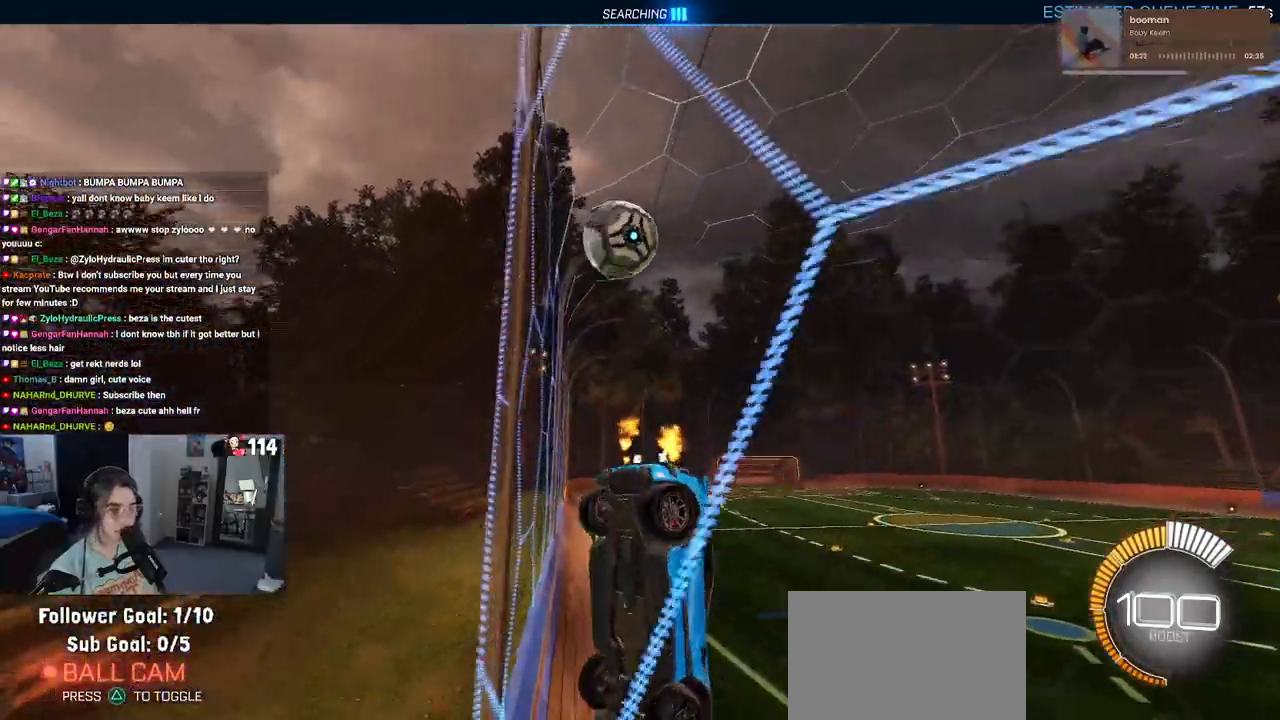
{"buttons": ["L2", "R2"], "left_stick": "center", "right_stick": "center", "events": [[333, "L2", "down"], [367, "left_stick", "center"]]}
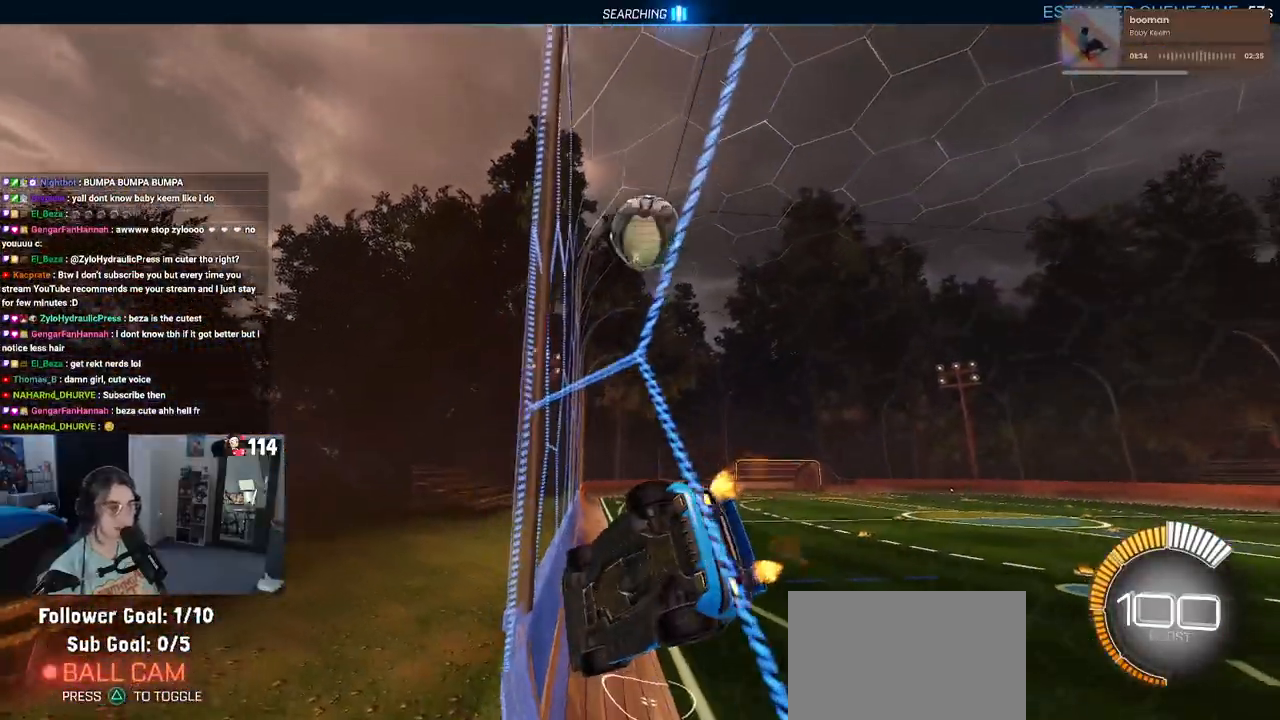
{"buttons": ["R2"], "left_stick": "center", "right_stick": "center", "events": [[17, "L2", "up"]]}
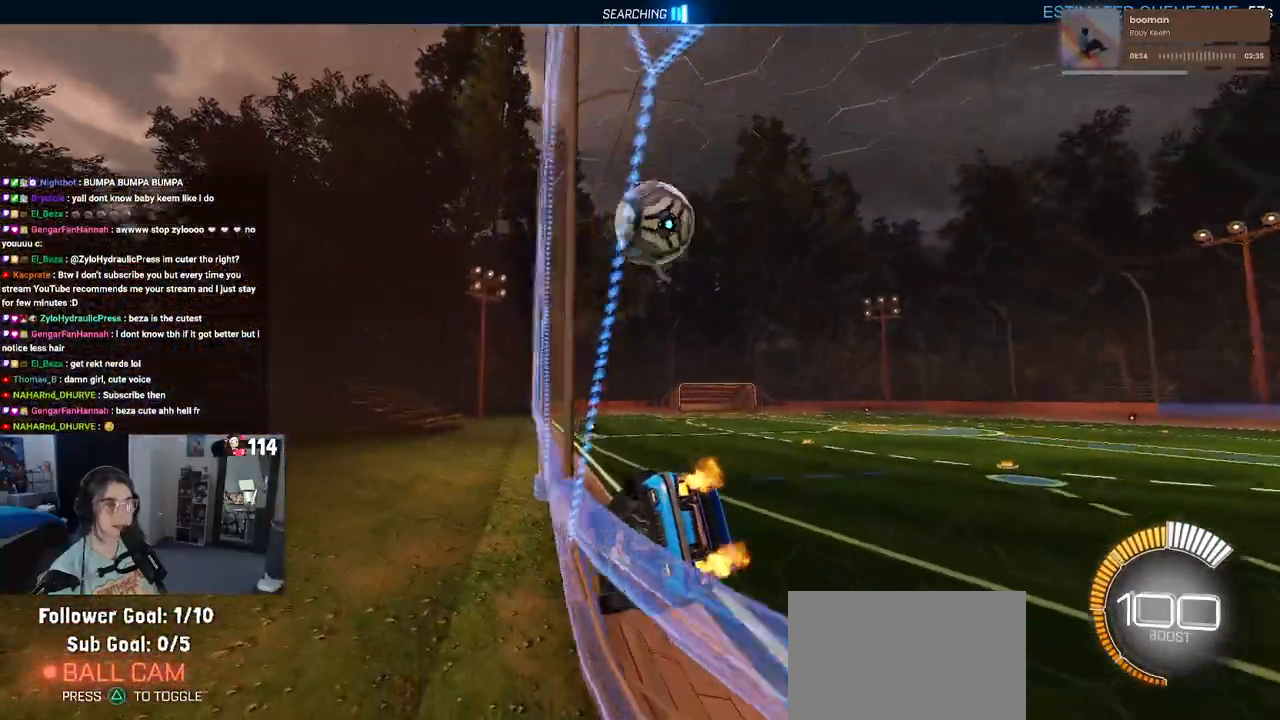
{"buttons": ["CROSS", "R2"], "left_stick": "up-right", "right_stick": "center", "events": [[83, "left_stick", "left"], [200, "CROSS", "down"], [267, "left_stick", "up-right"], [317, "CROSS", "up"], [383, "CROSS", "down"]]}
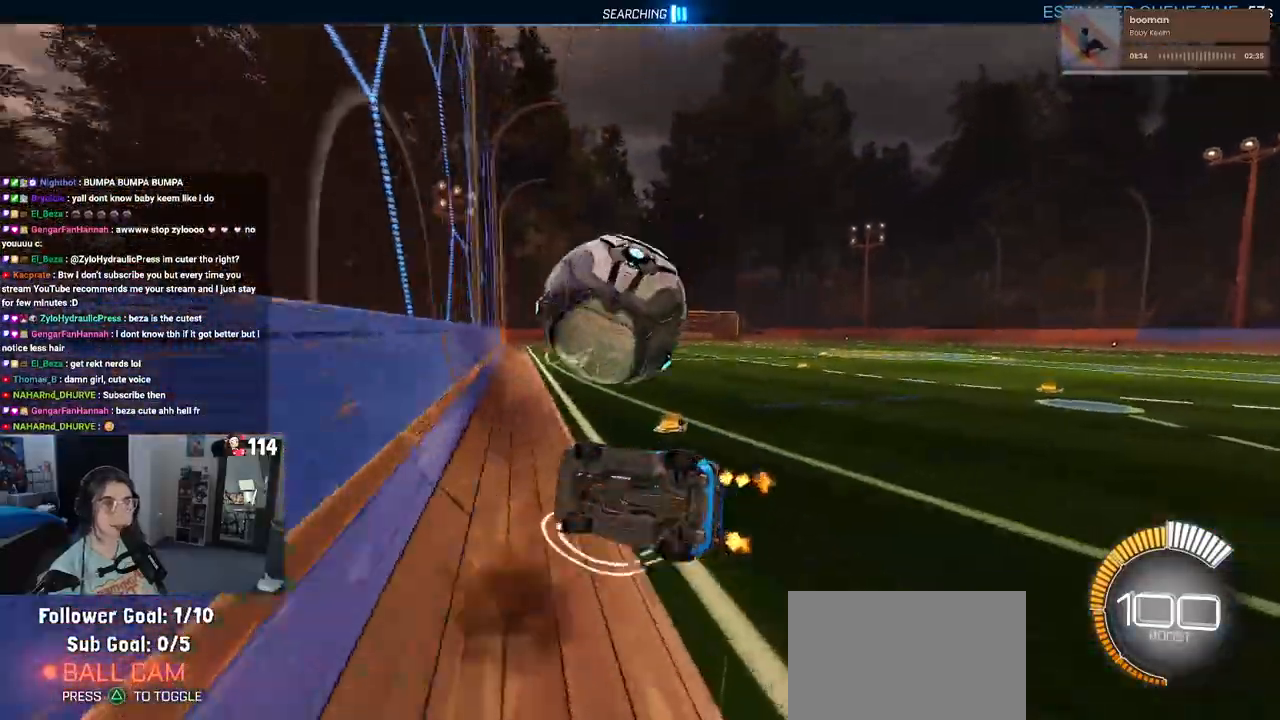
{"buttons": ["SQUARE", "R2"], "left_stick": "center", "right_stick": "center", "events": [[17, "CROSS", "up"], [33, "left_stick", "center"], [83, "R1", "down"], [100, "left_stick", "down"], [150, "SQUARE", "down"], [350, "left_stick", "center"], [417, "R1", "up"]]}
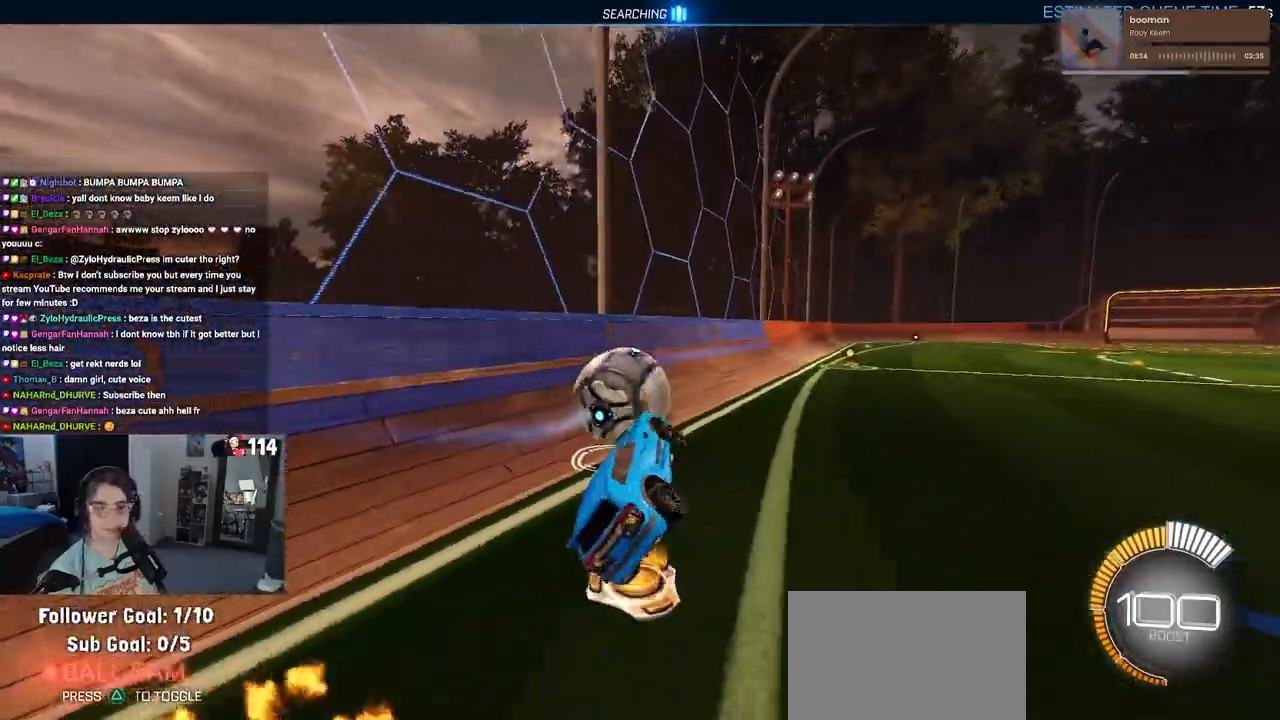
{"buttons": ["SQUARE", "R2"], "left_stick": "center", "right_stick": "center", "events": [[200, "left_stick", "down"], [367, "left_stick", "center"]]}
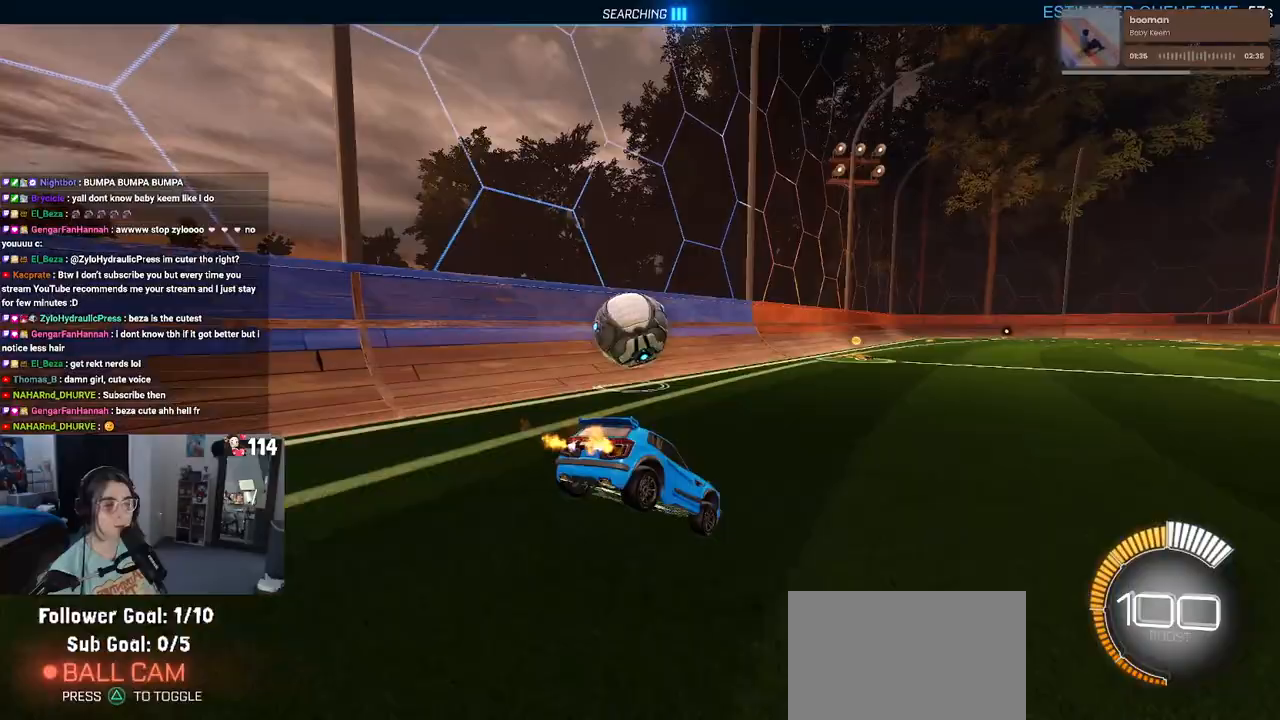
{"buttons": ["SQUARE", "R2"], "left_stick": "up-left", "right_stick": "center", "events": [[333, "CROSS", "down"], [417, "CROSS", "up"], [417, "left_stick", "up-left"]]}
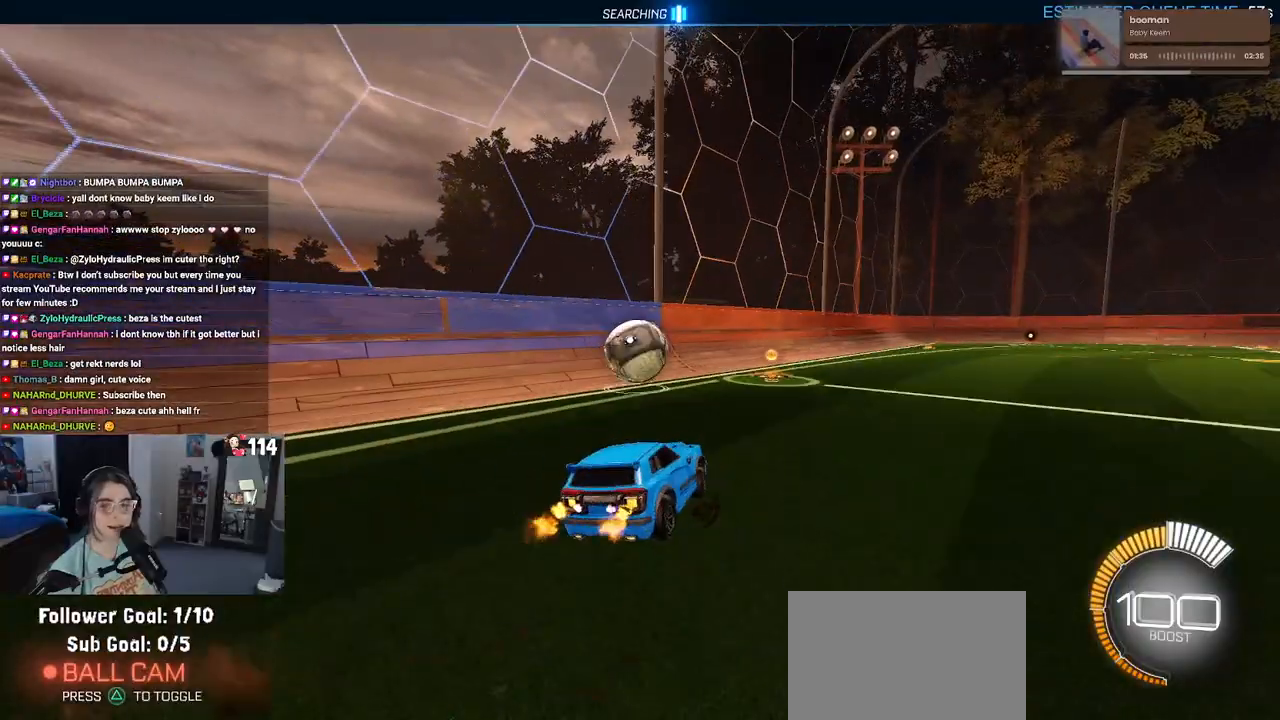
{"buttons": ["SQUARE", "R2"], "left_stick": "down-left", "right_stick": "center", "events": [[17, "CROSS", "down"], [133, "CROSS", "up"], [150, "left_stick", "down"], [350, "left_stick", "down-left"]]}
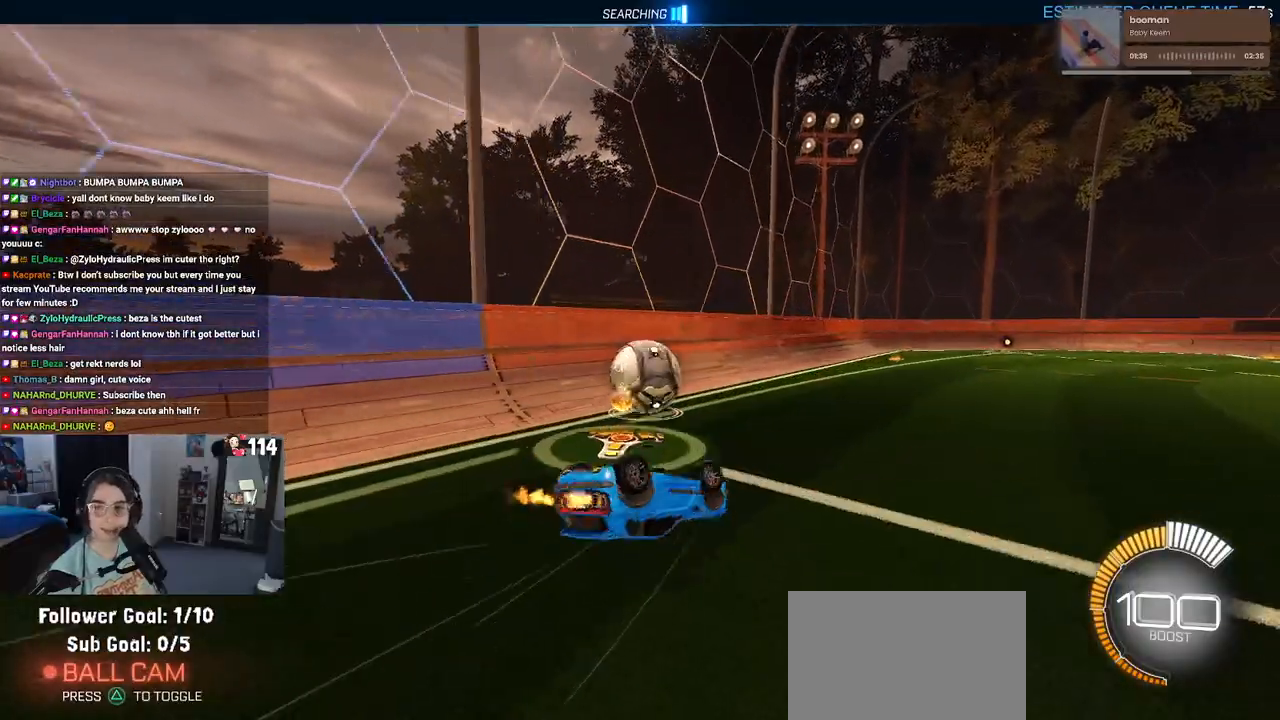
{"buttons": ["R2"], "left_stick": "down-right", "right_stick": "center", "events": [[383, "SQUARE", "up"], [433, "left_stick", "down-right"]]}
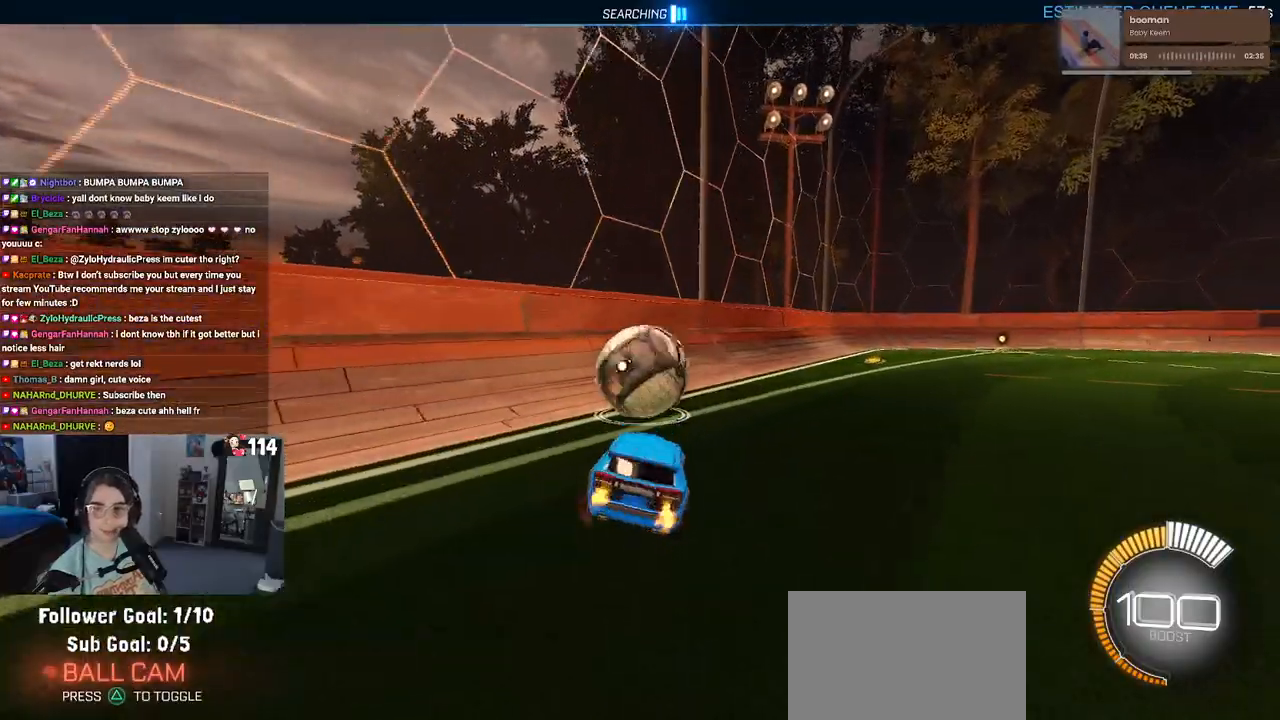
{"buttons": ["R2"], "left_stick": "center", "right_stick": "center", "events": [[150, "left_stick", "center"]]}
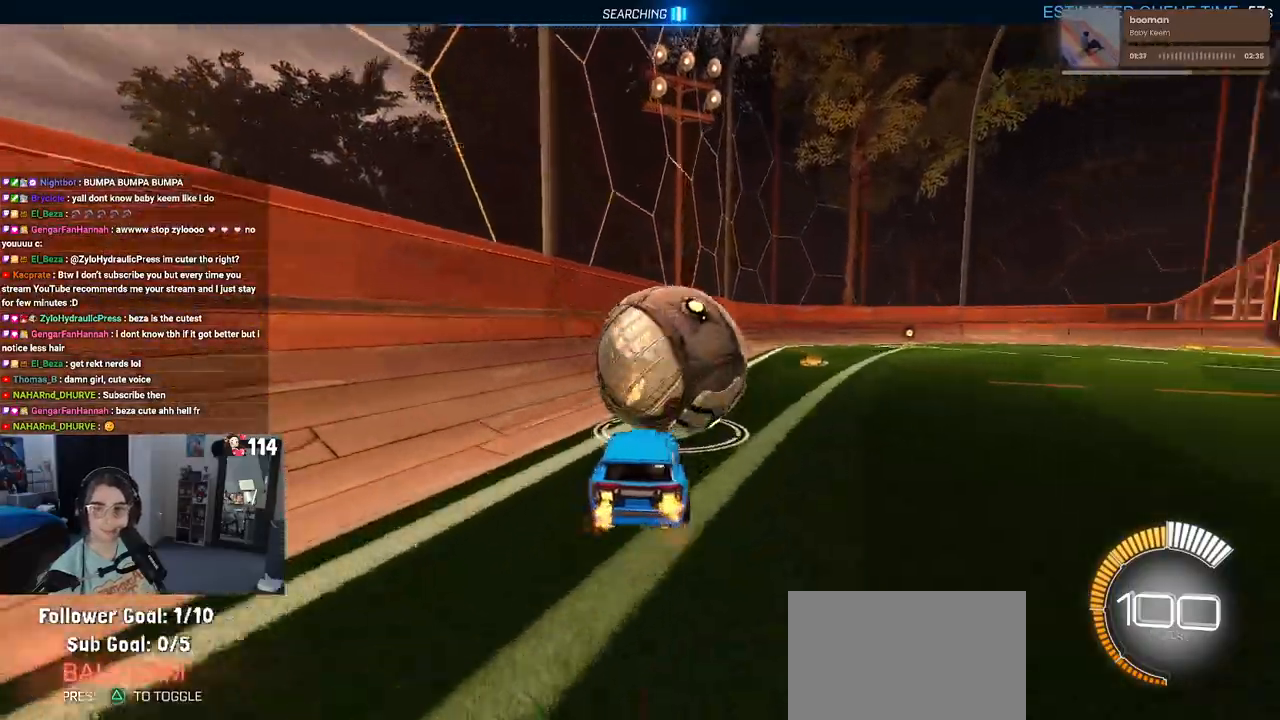
{"buttons": ["R2"], "left_stick": "center", "right_stick": "center", "events": [[17, "left_stick", "right"], [233, "left_stick", "center"]]}
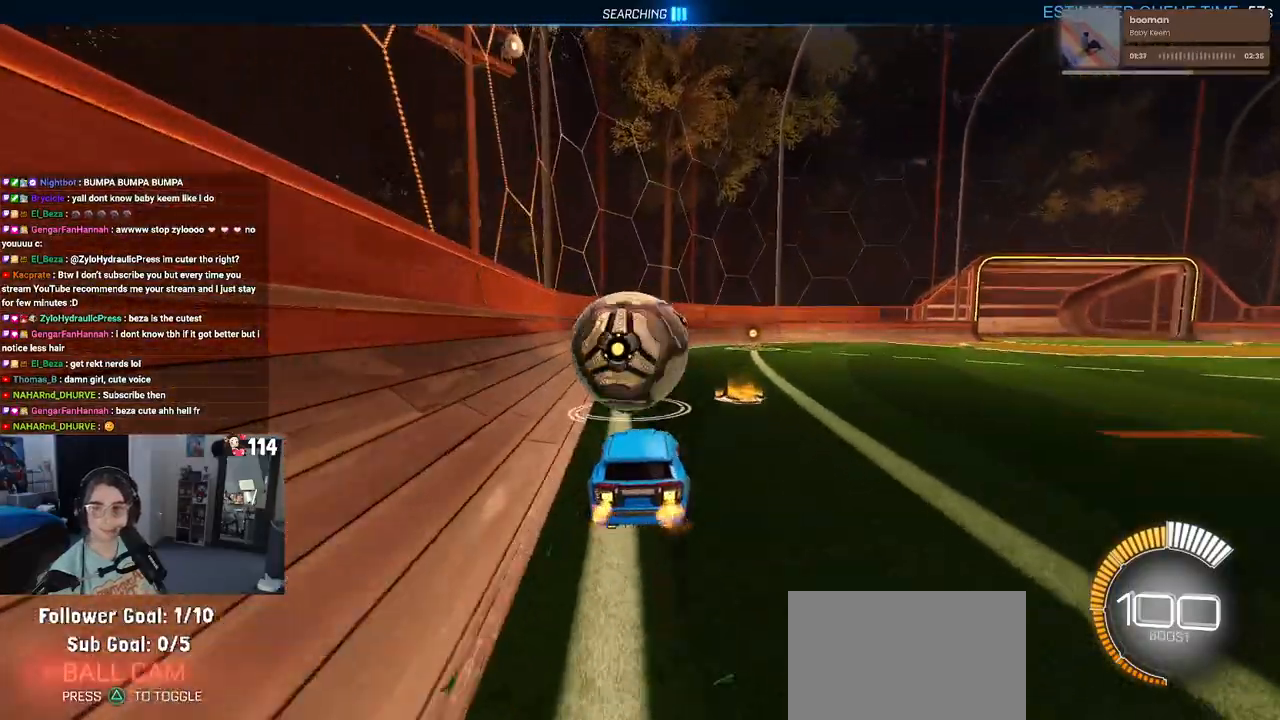
{"buttons": ["R2"], "left_stick": "left", "right_stick": "center", "events": [[467, "left_stick", "left"]]}
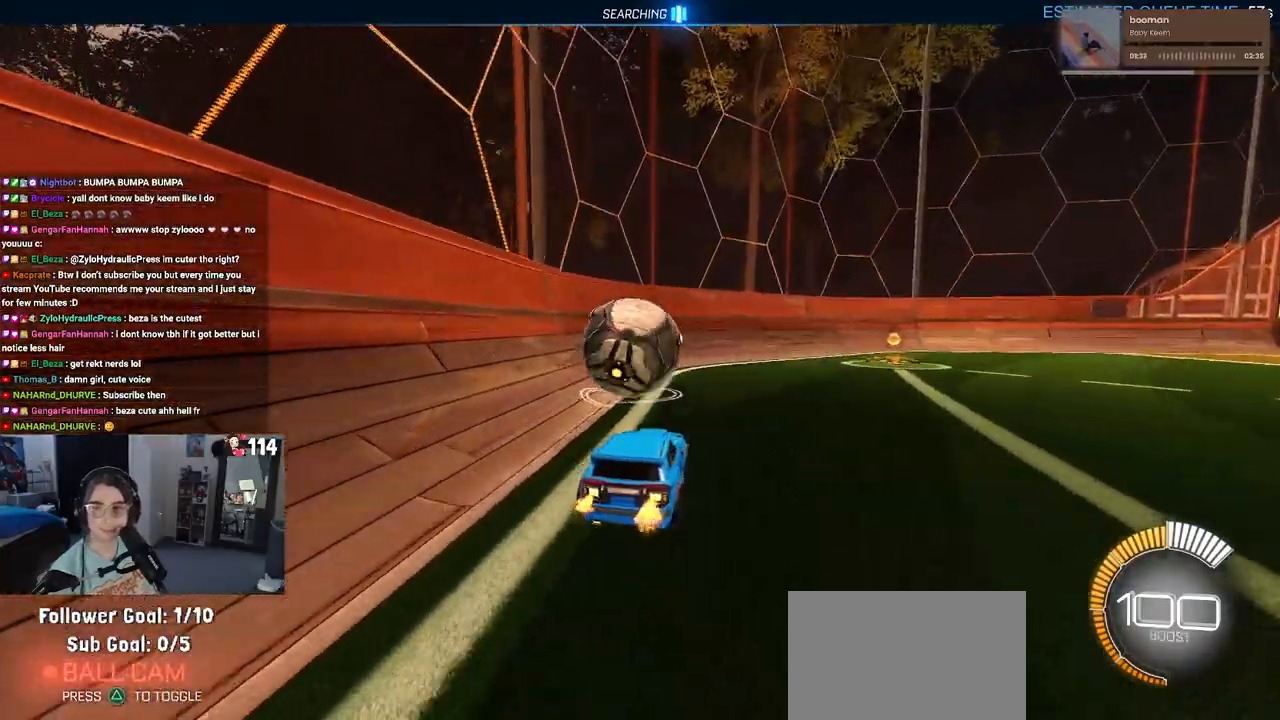
{"buttons": ["R2"], "left_stick": "center", "right_stick": "center", "events": [[50, "left_stick", "center"]]}
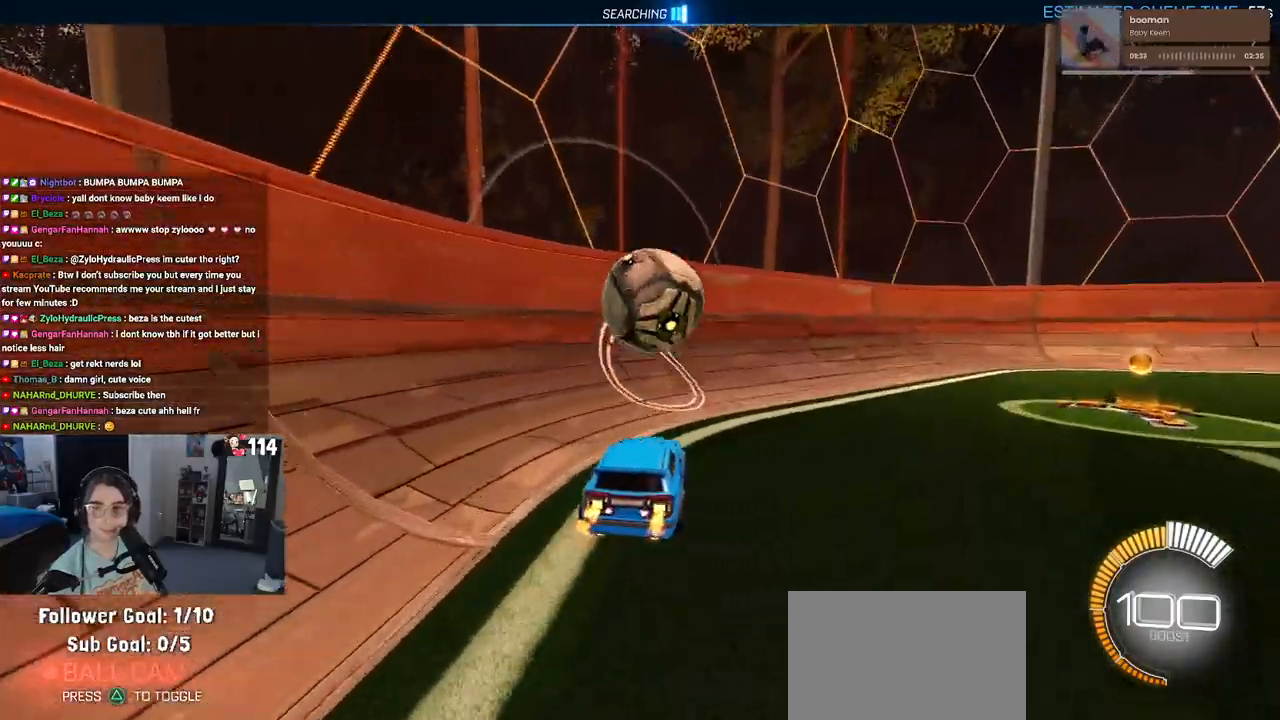
{"buttons": ["R2"], "left_stick": "center", "right_stick": "center", "events": []}
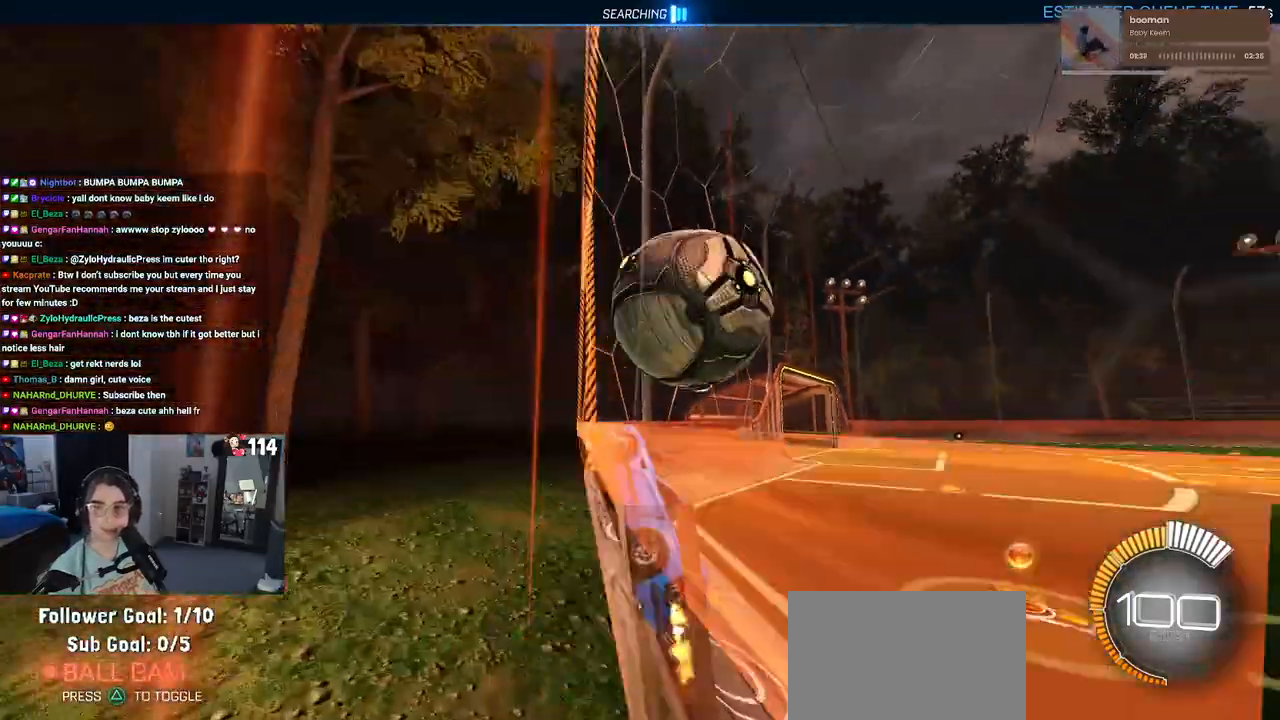
{"buttons": ["R2"], "left_stick": "right", "right_stick": "center", "events": [[167, "left_stick", "right"]]}
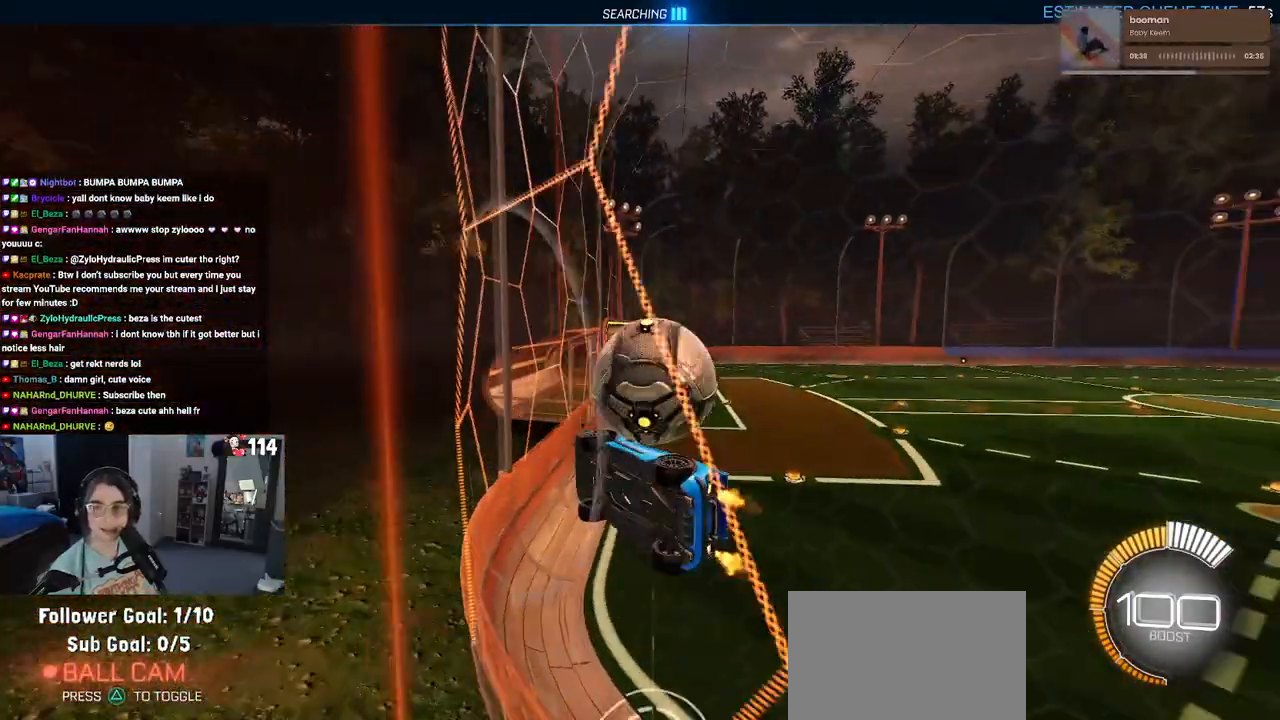
{"buttons": ["R2"], "left_stick": "center", "right_stick": "center", "events": [[117, "left_stick", "center"]]}